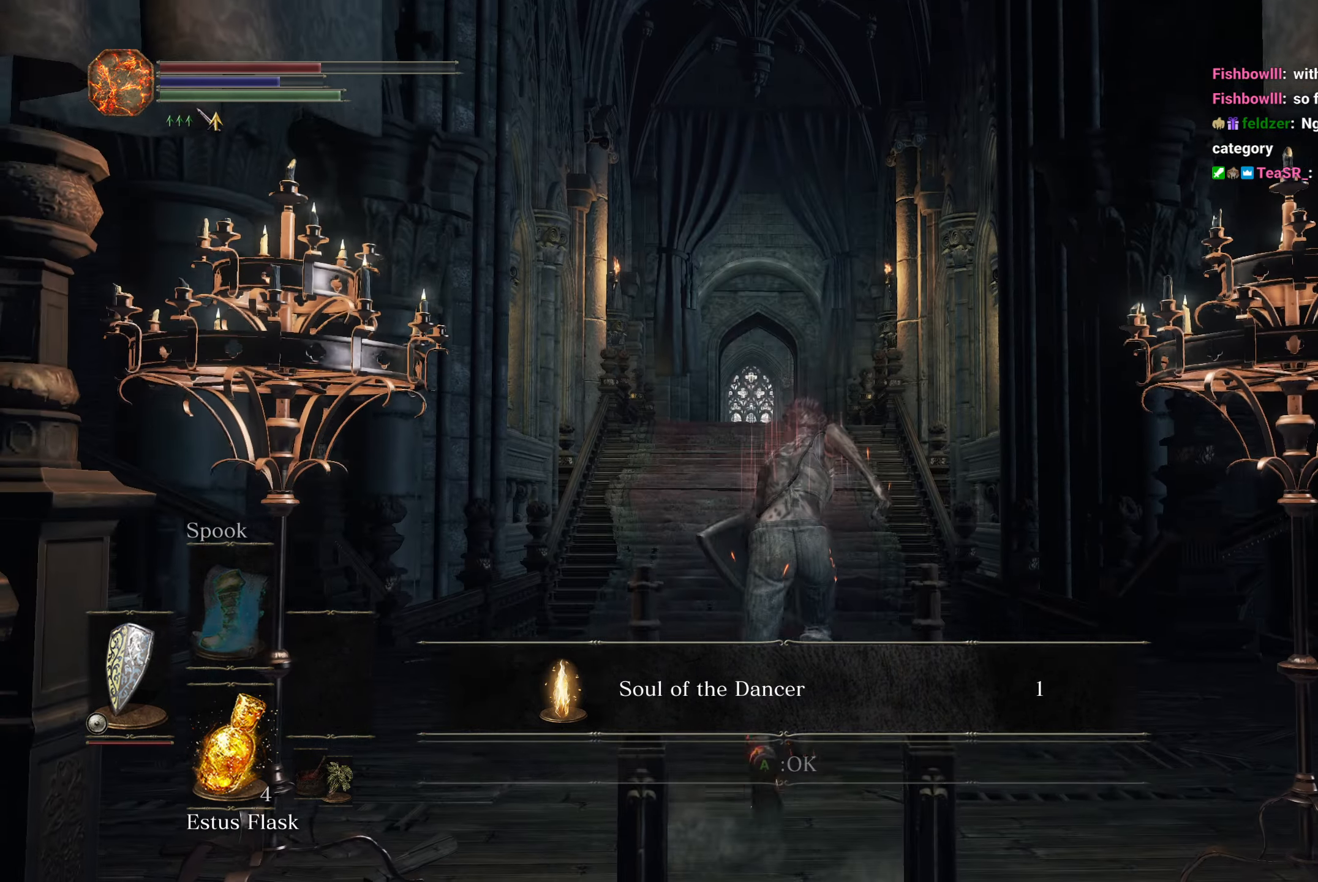
Gameplay with a controller (Xbox layout); each line is a JSON object with the inputs held at the frame after it. "button_events" lists button changes between this image and that frame as [ms after this image, input, new state], when the widget could be followed in between (sticks are given only as held states). Not read: START.
{"buttons": ["B"], "left_stick": "up", "right_stick": "center", "button_events": []}
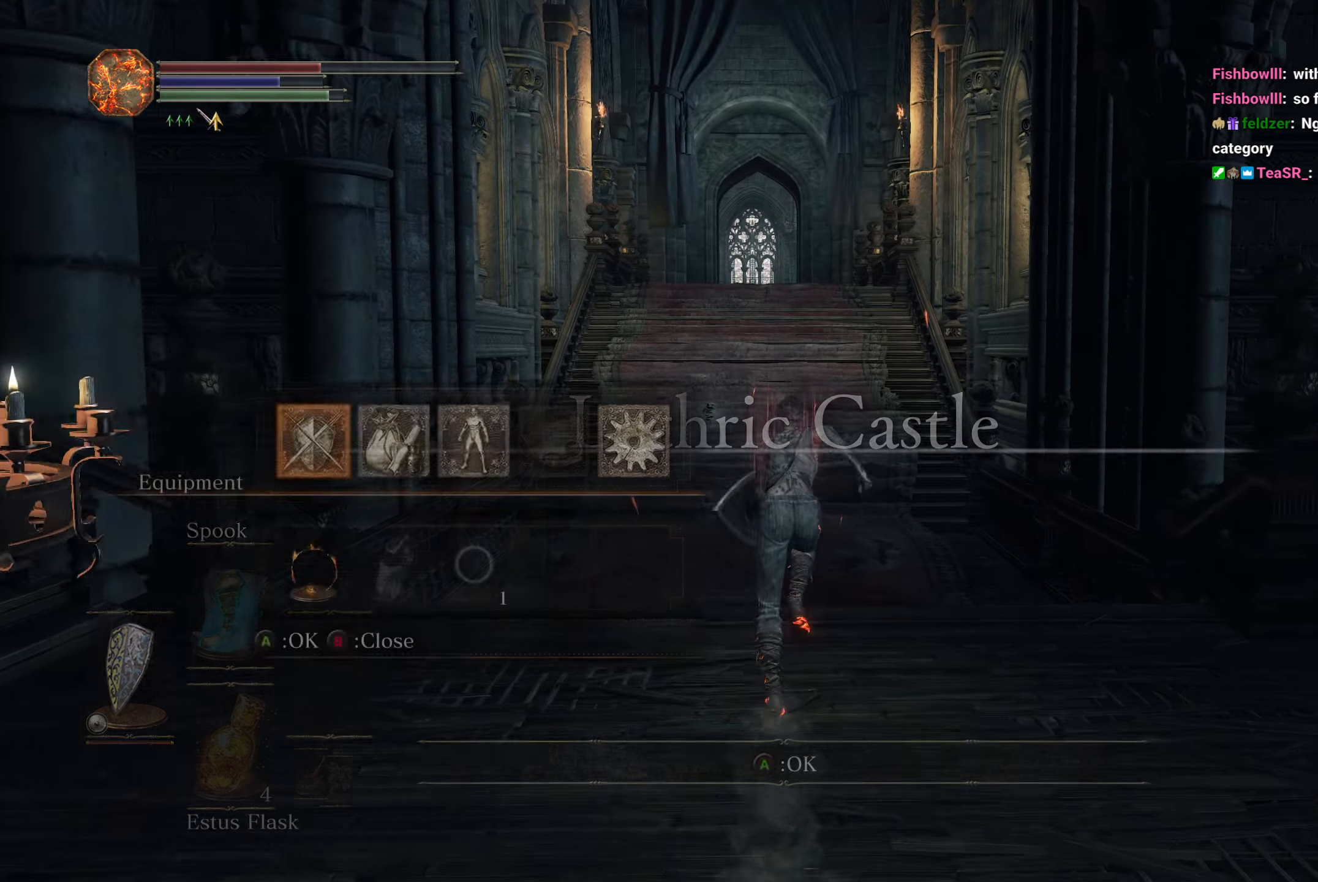
{"buttons": ["B"], "left_stick": "up", "right_stick": "center", "button_events": [[33, "A", "down"], [133, "A", "up"], [183, "DPAD_DOWN", "down"], [433, "DPAD_DOWN", "up"]]}
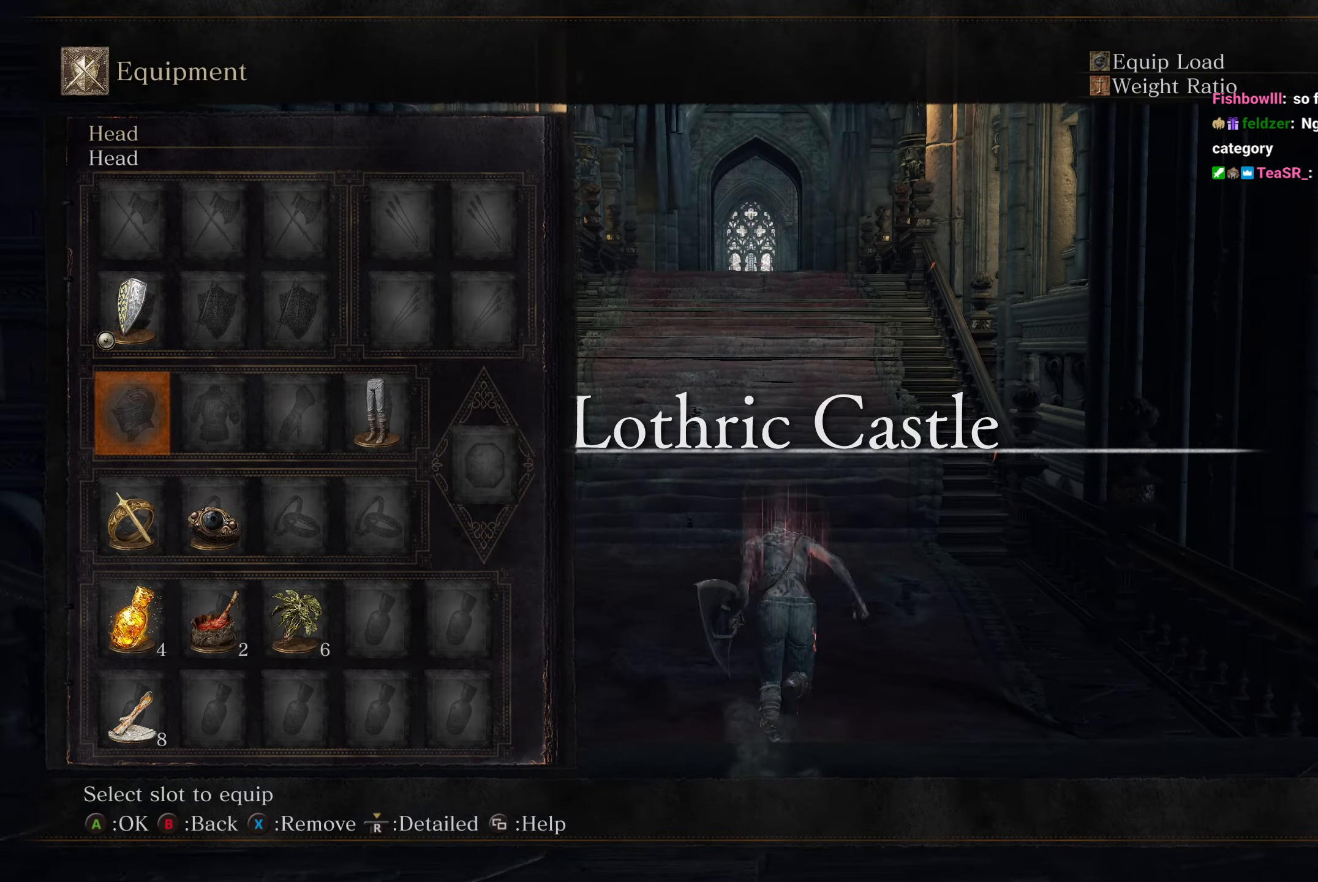
{"buttons": ["A", "B"], "left_stick": "up", "right_stick": "center", "button_events": [[17, "DPAD_RIGHT", "down"], [83, "DPAD_RIGHT", "up"], [167, "DPAD_RIGHT", "down"], [233, "DPAD_RIGHT", "up"], [350, "DPAD_RIGHT", "down"], [433, "A", "down"], [433, "DPAD_RIGHT", "up"]]}
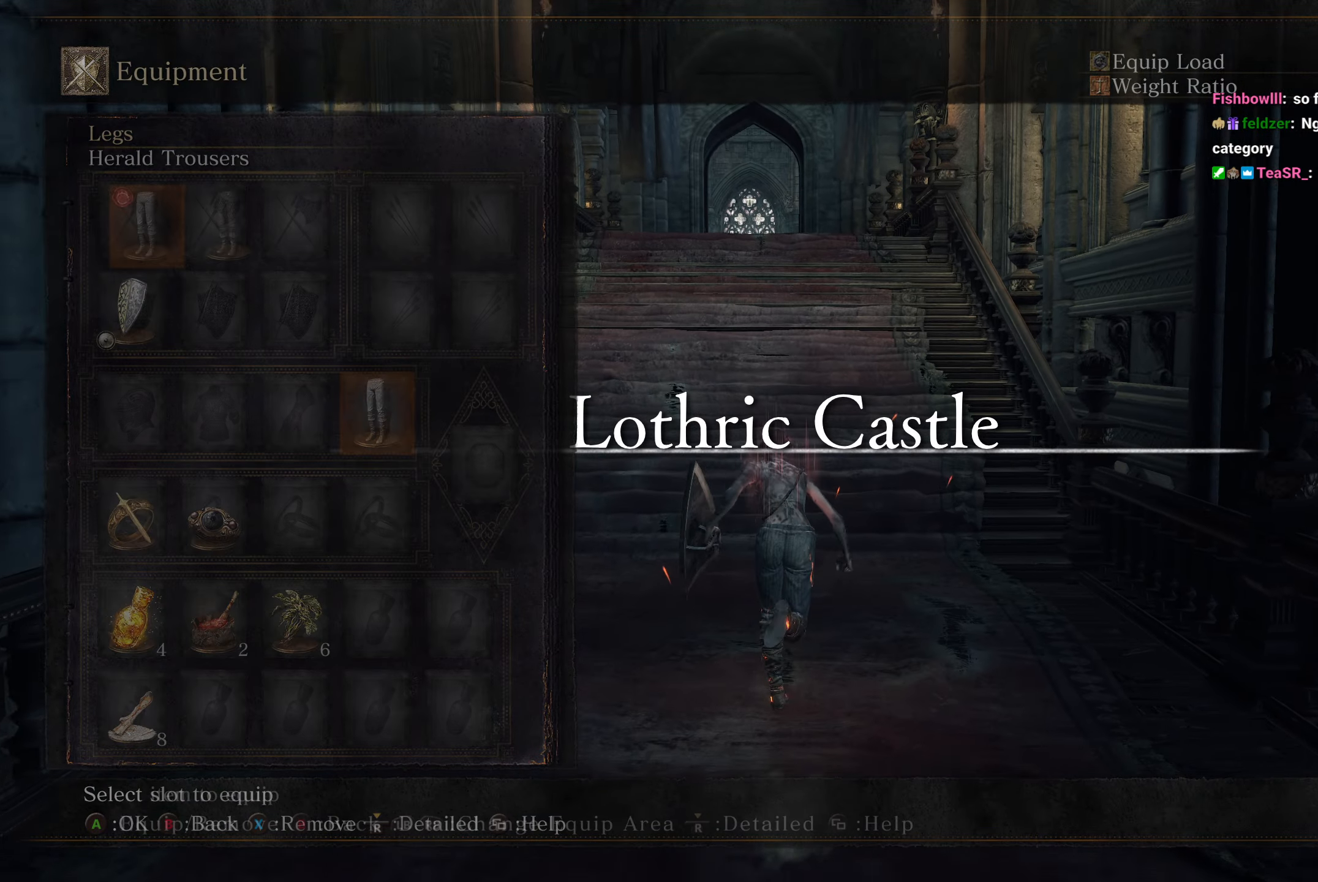
{"buttons": ["B"], "left_stick": "up", "right_stick": "center", "button_events": [[33, "A", "up"], [100, "DPAD_RIGHT", "down"], [183, "A", "down"], [183, "DPAD_RIGHT", "up"], [250, "A", "up"]]}
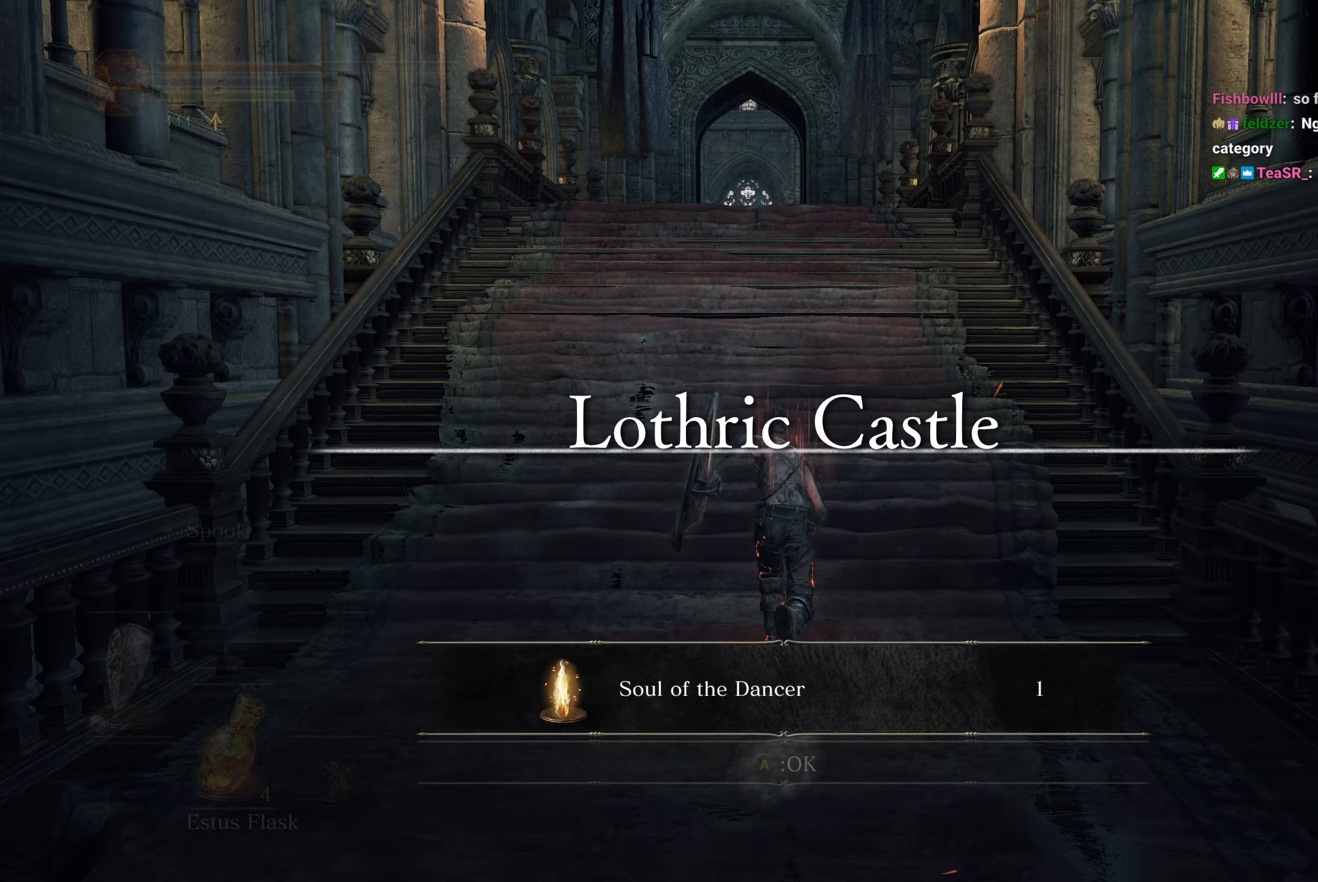
{"buttons": ["B"], "left_stick": "up", "right_stick": "center", "button_events": [[233, "A", "down"], [317, "A", "up"], [417, "A", "down"], [467, "A", "up"]]}
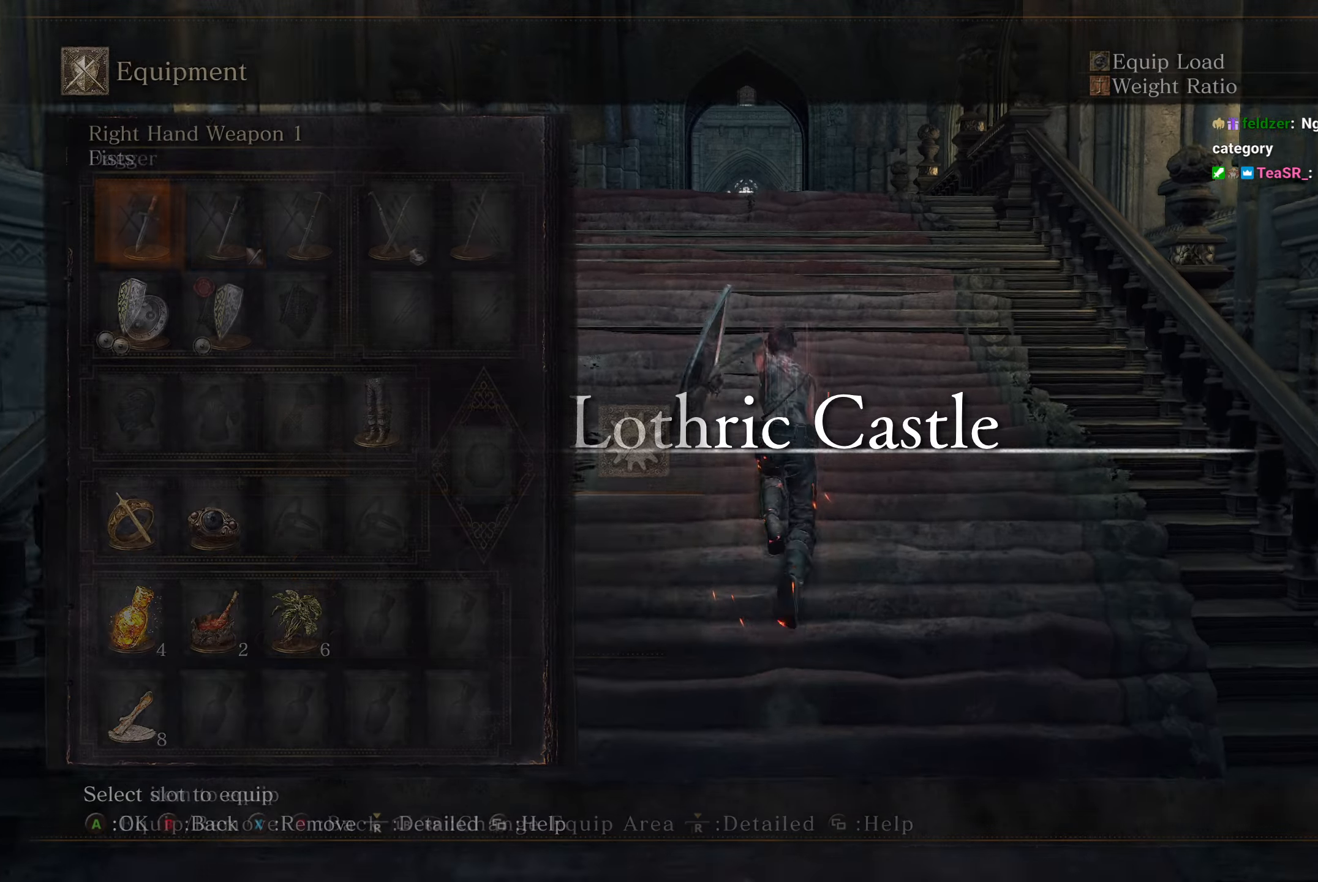
{"buttons": ["B"], "left_stick": "up", "right_stick": "center", "button_events": [[50, "DPAD_RIGHT", "down"], [450, "DPAD_RIGHT", "up"]]}
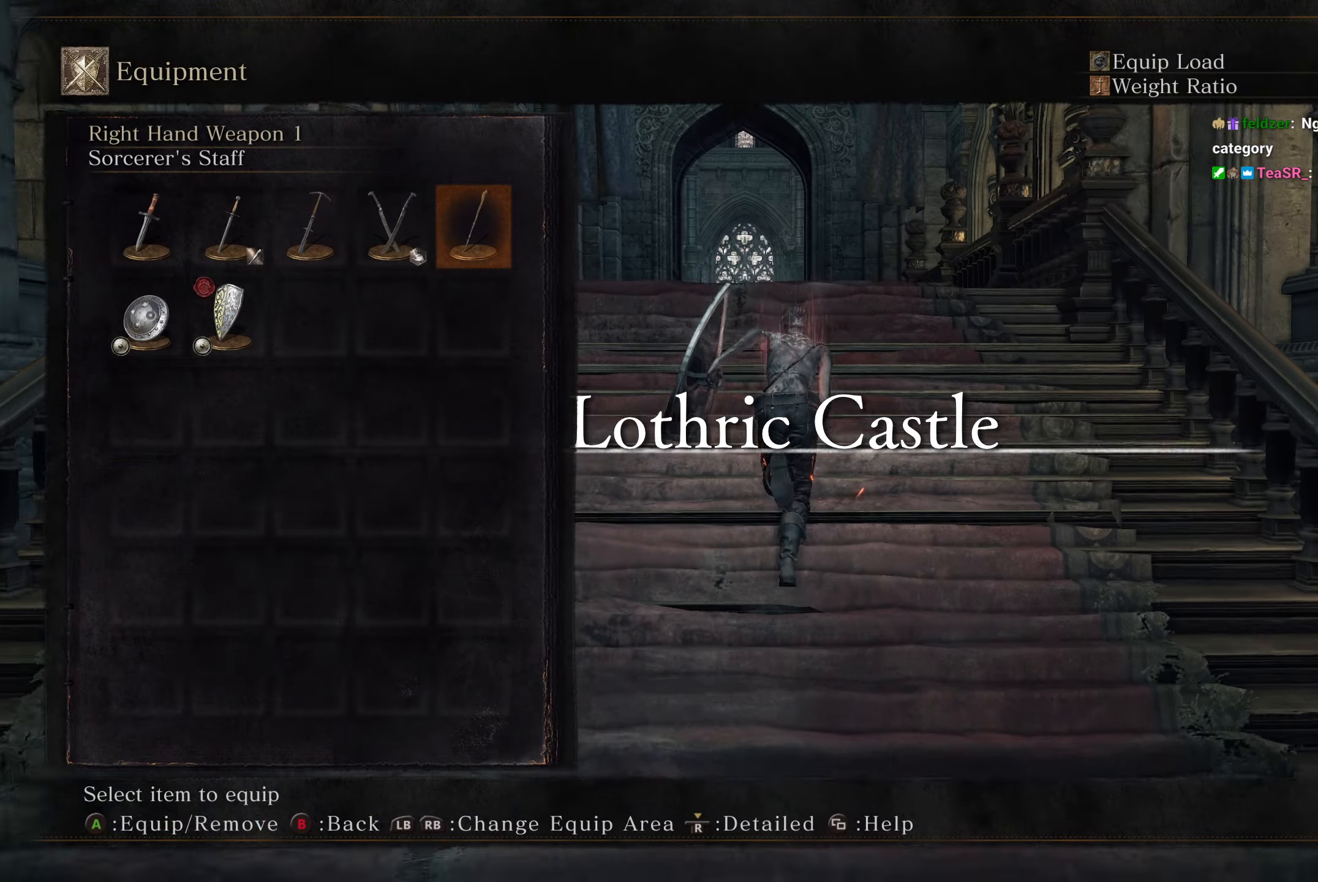
{"buttons": ["B"], "left_stick": "up", "right_stick": "center", "button_events": [[167, "A", "down"], [283, "A", "up"]]}
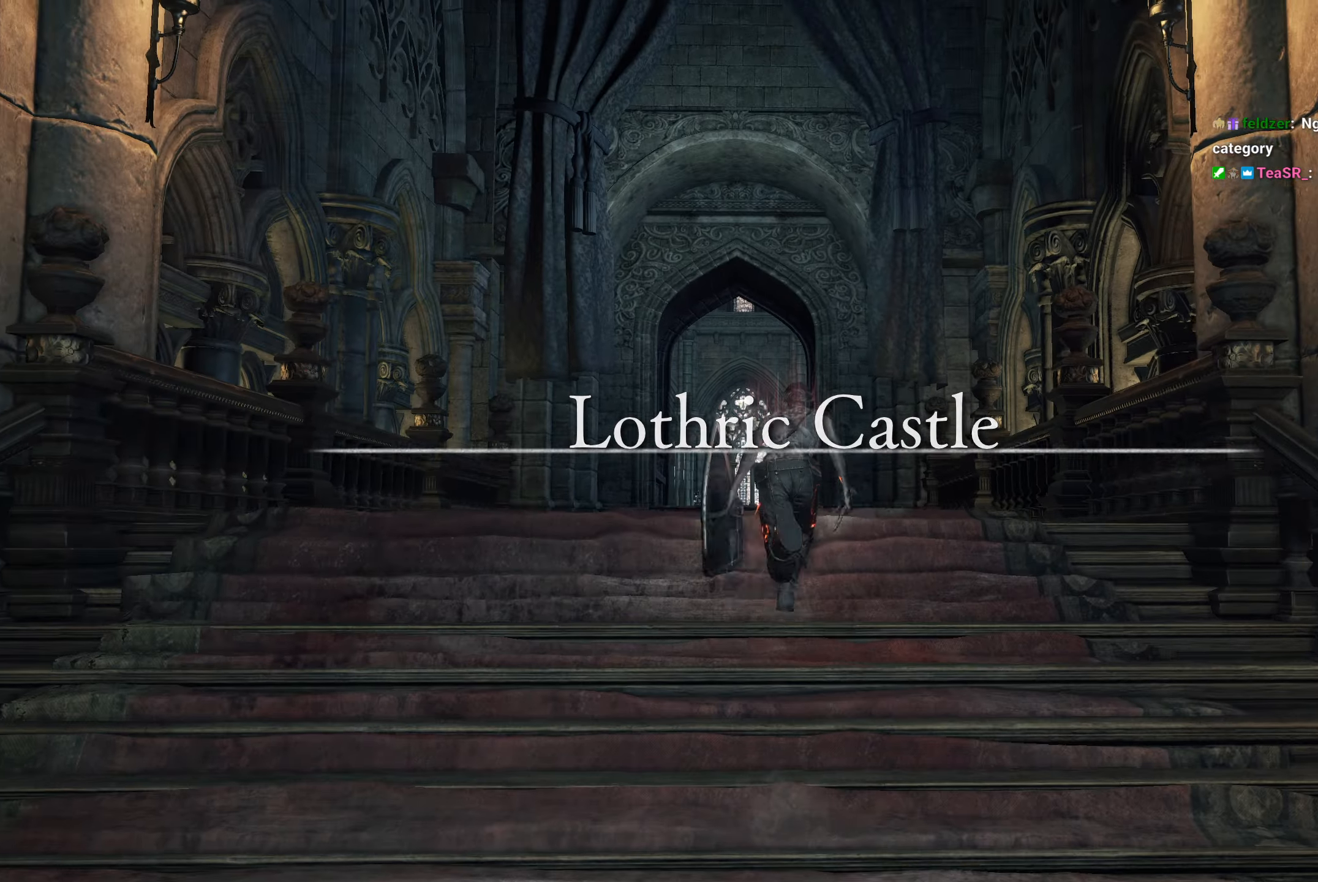
{"buttons": ["A", "B"], "left_stick": "up", "right_stick": "center", "button_events": [[417, "A", "down"]]}
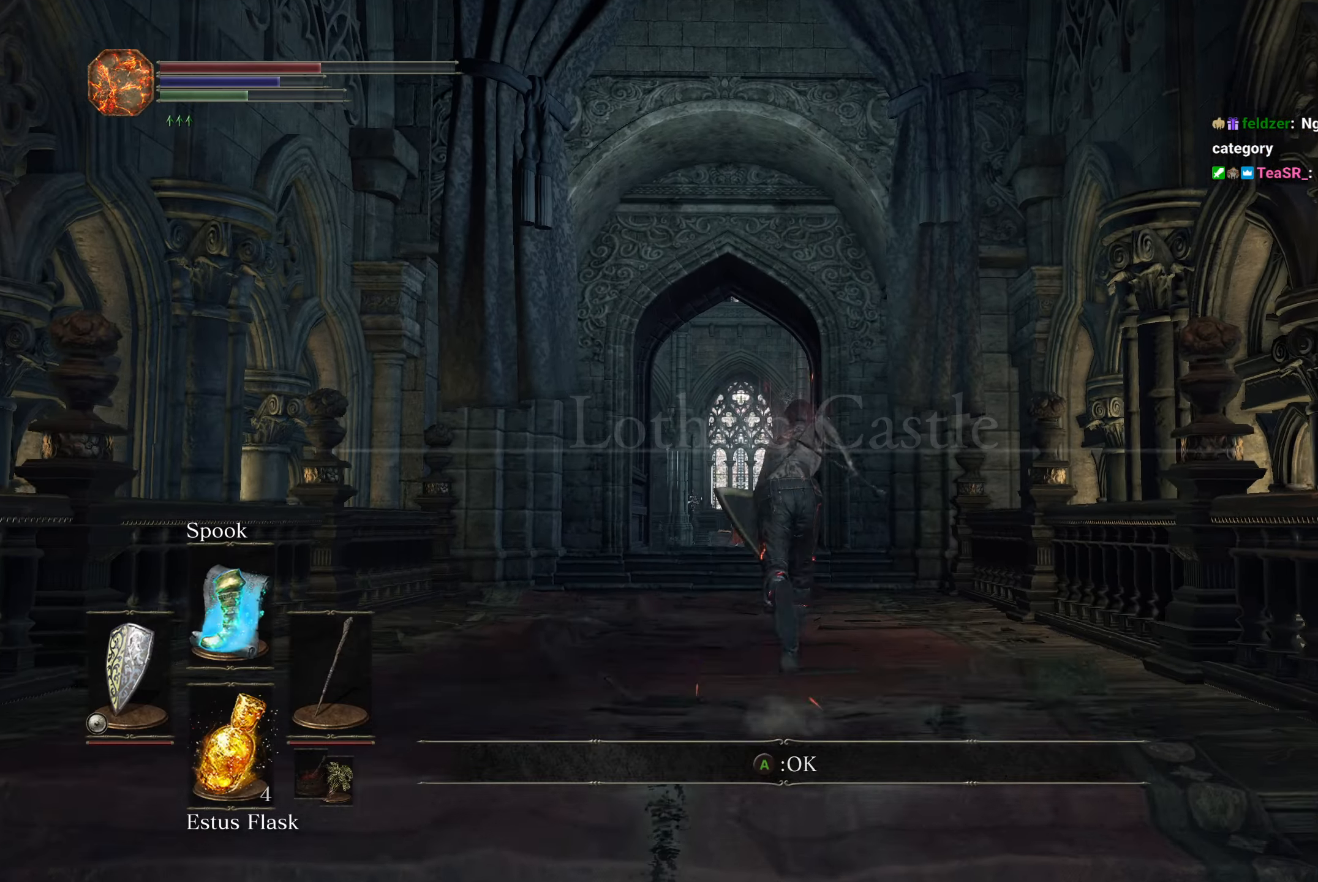
{"buttons": ["B"], "left_stick": "up", "right_stick": "center", "button_events": [[33, "A", "up"]]}
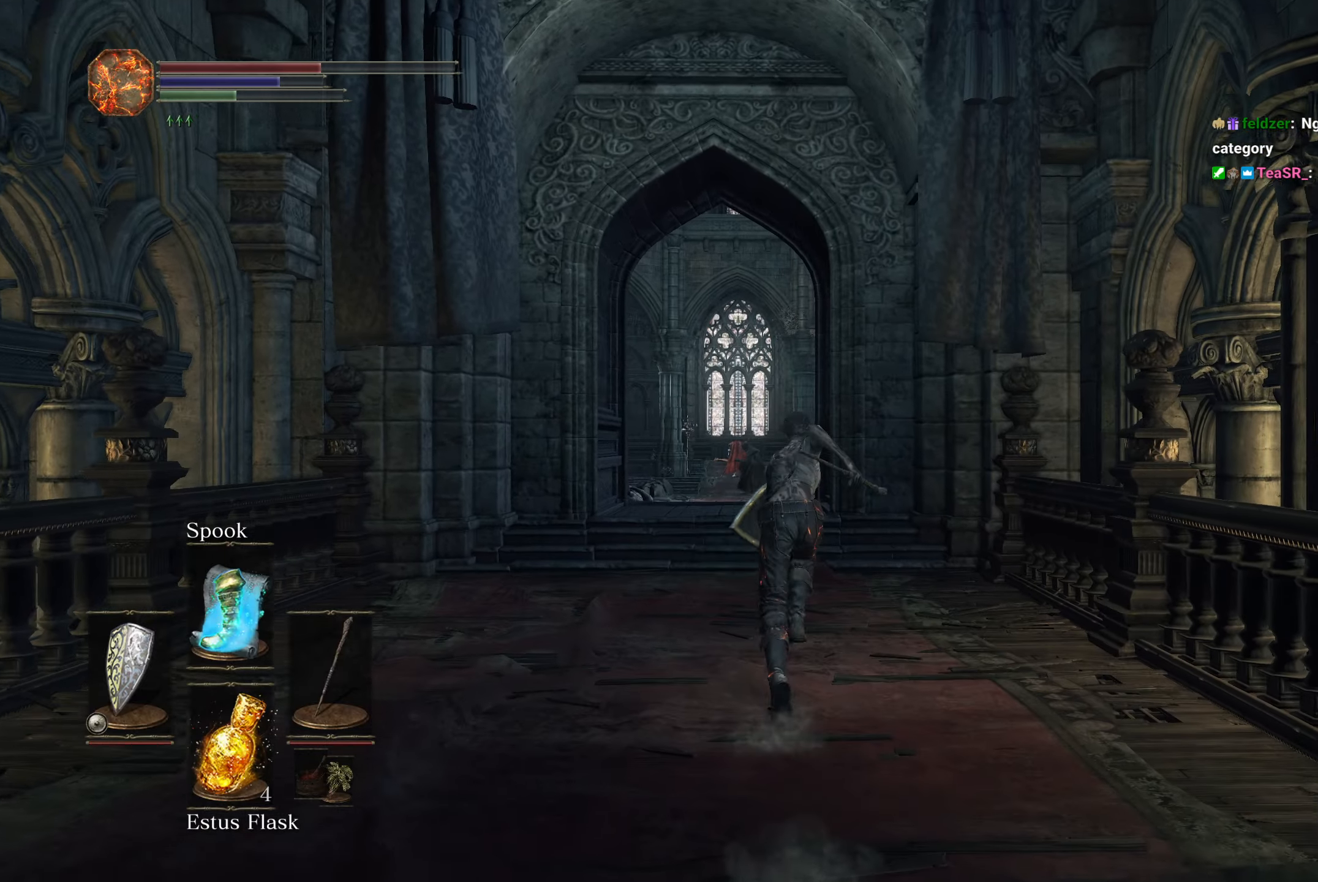
{"buttons": [], "left_stick": "up", "right_stick": "down", "button_events": [[17, "B", "up"]]}
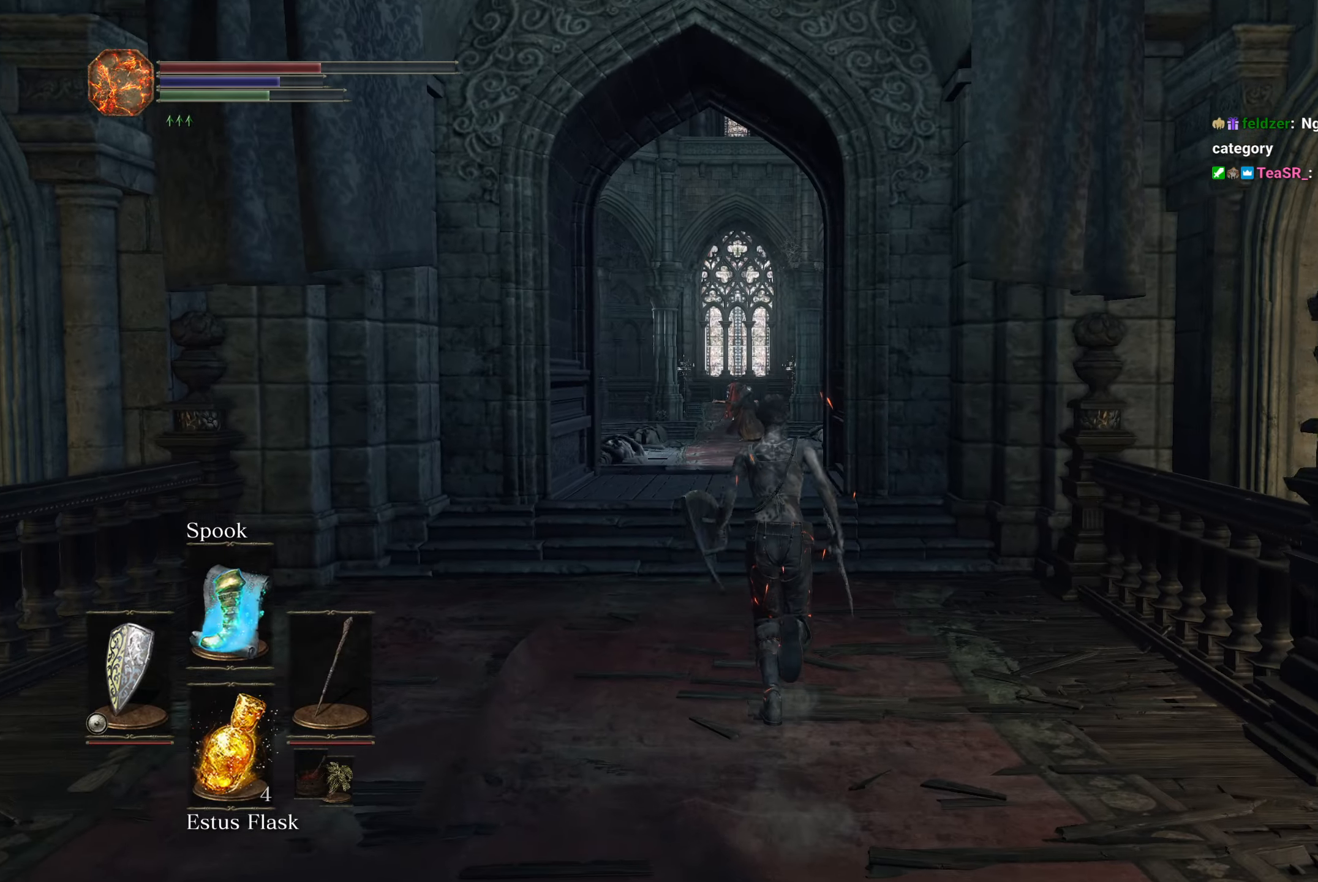
{"buttons": ["B"], "left_stick": "up", "right_stick": "down", "button_events": [[200, "B", "down"]]}
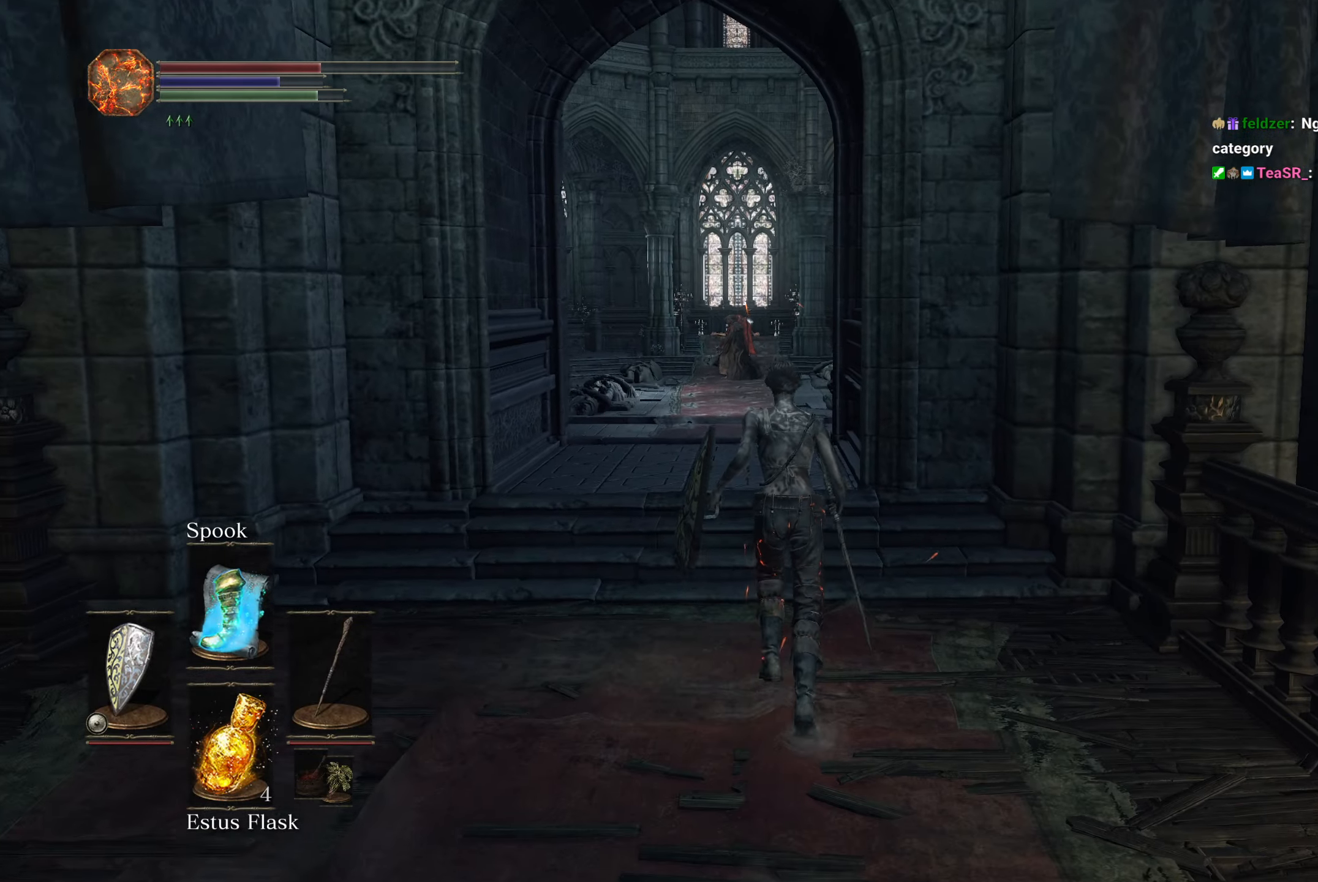
{"buttons": ["B"], "left_stick": "up", "right_stick": "down", "button_events": []}
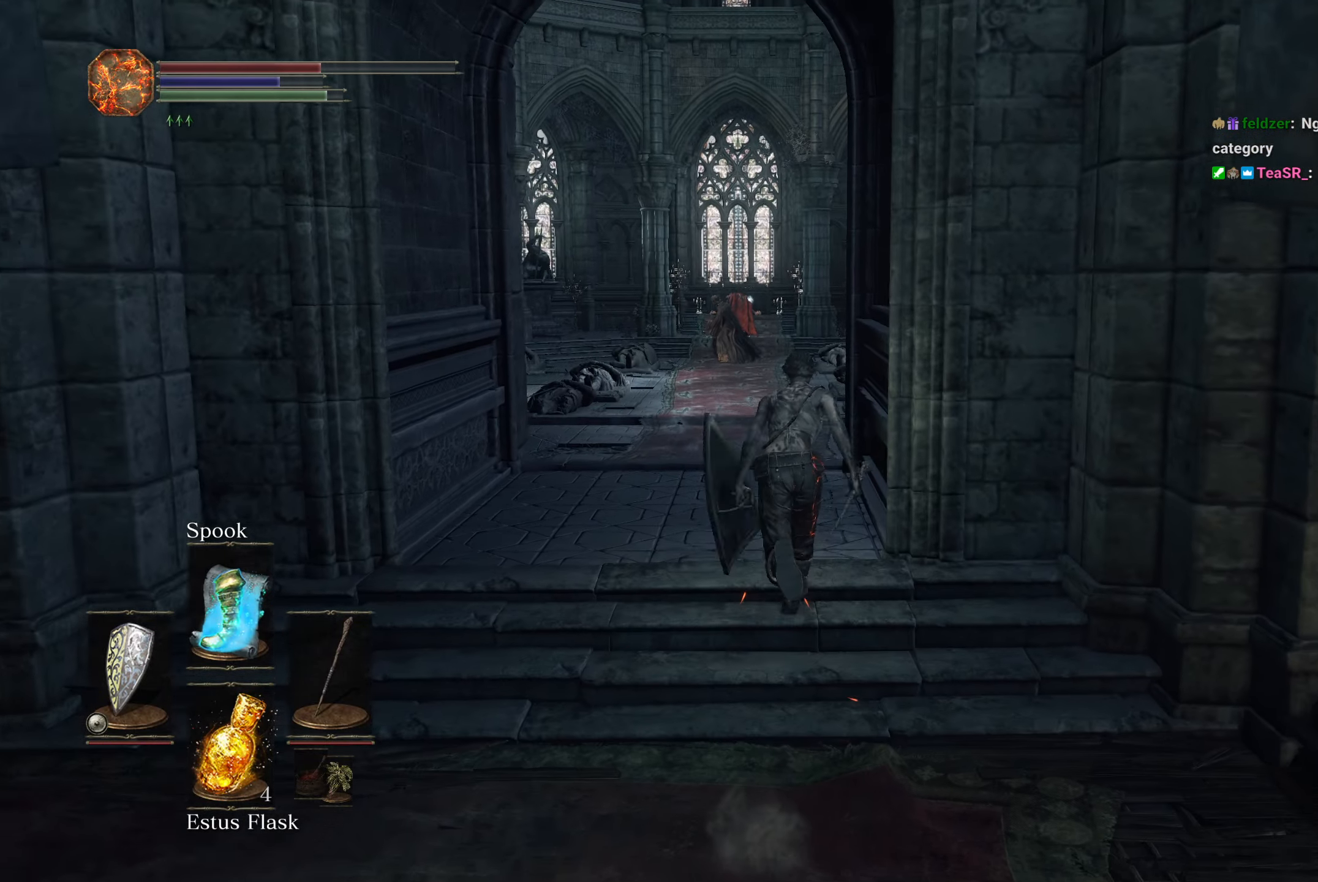
{"buttons": ["B"], "left_stick": "up", "right_stick": "down", "button_events": []}
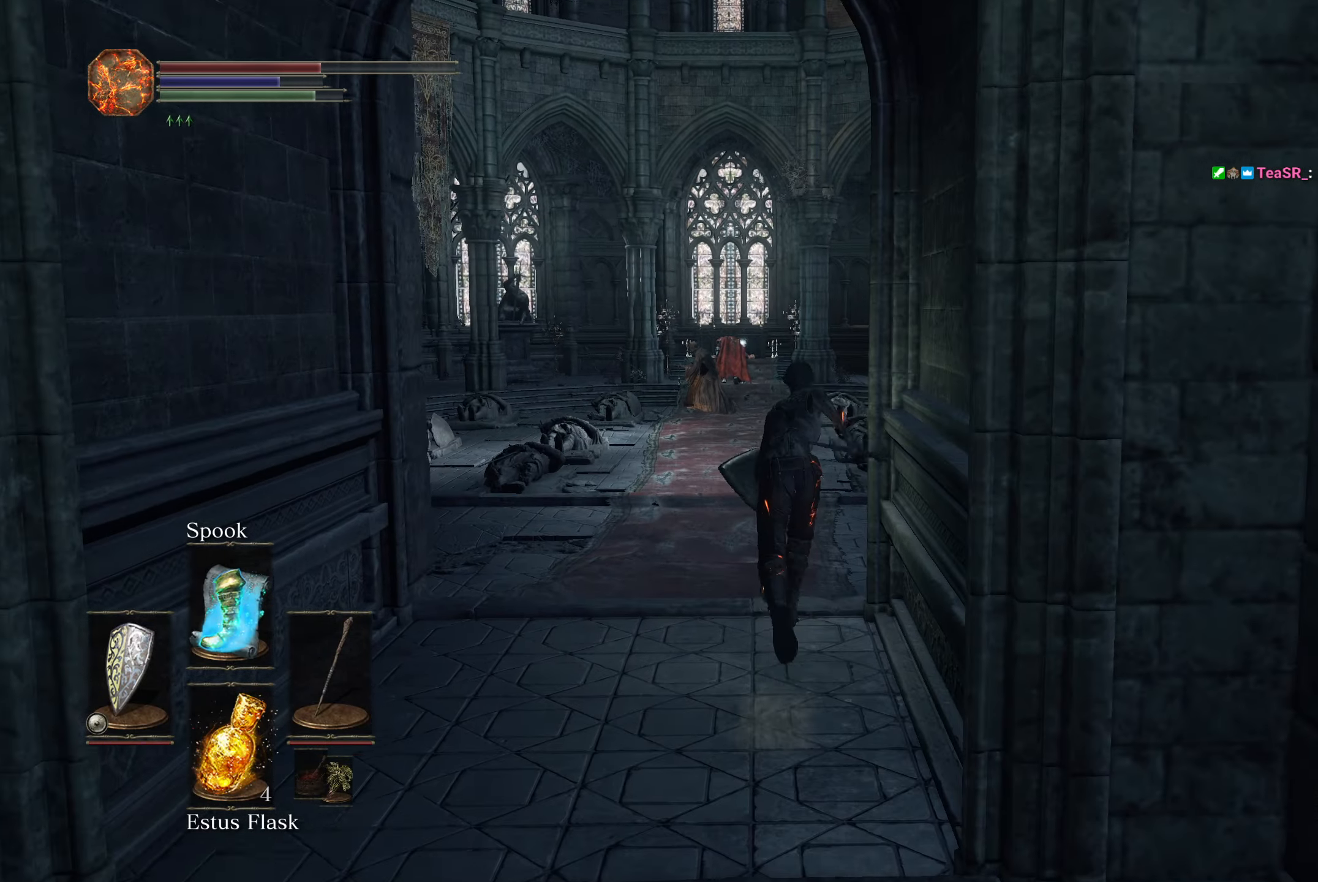
{"buttons": ["B"], "left_stick": "up", "right_stick": "down-right", "button_events": []}
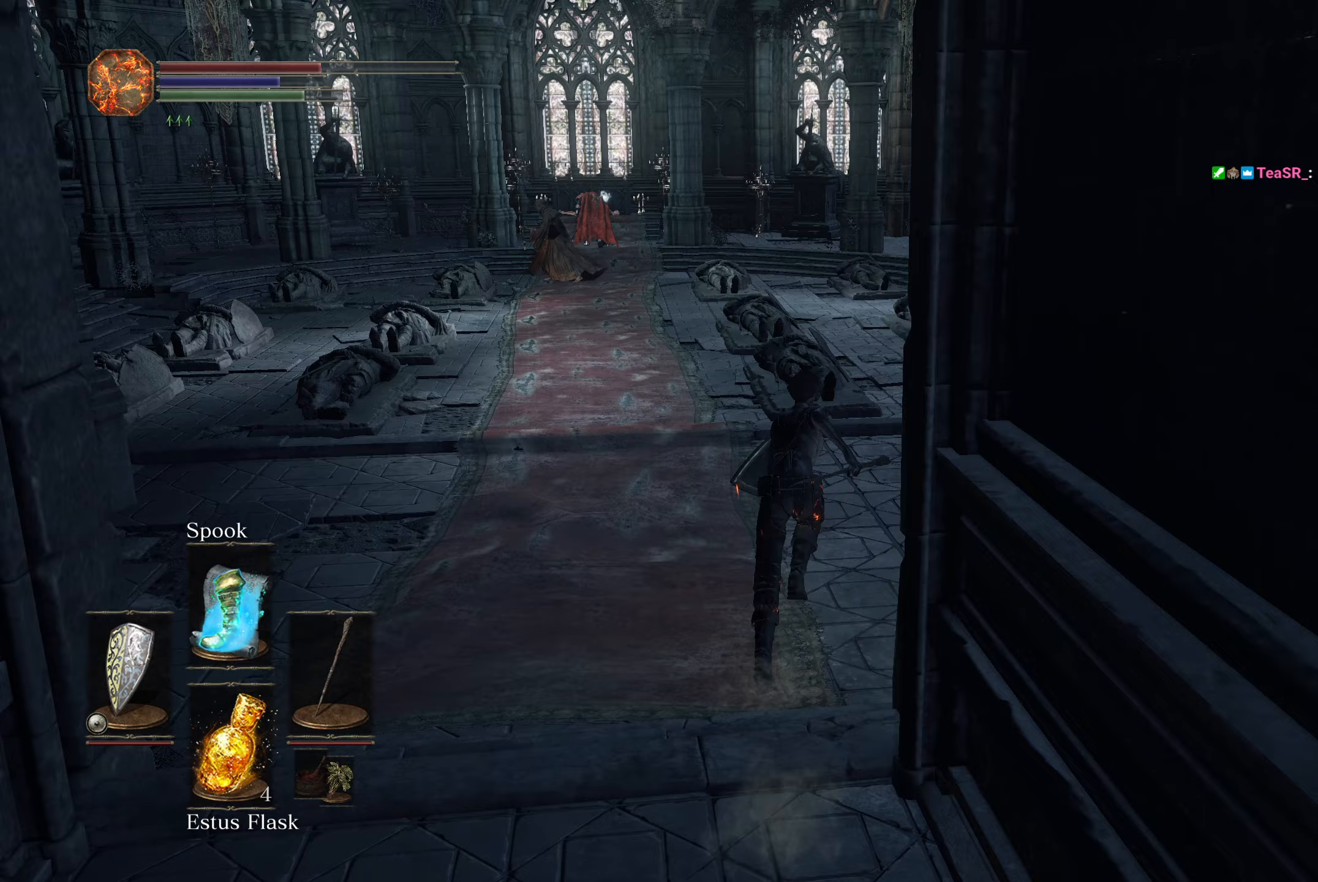
{"buttons": ["B"], "left_stick": "up", "right_stick": "down-right", "button_events": []}
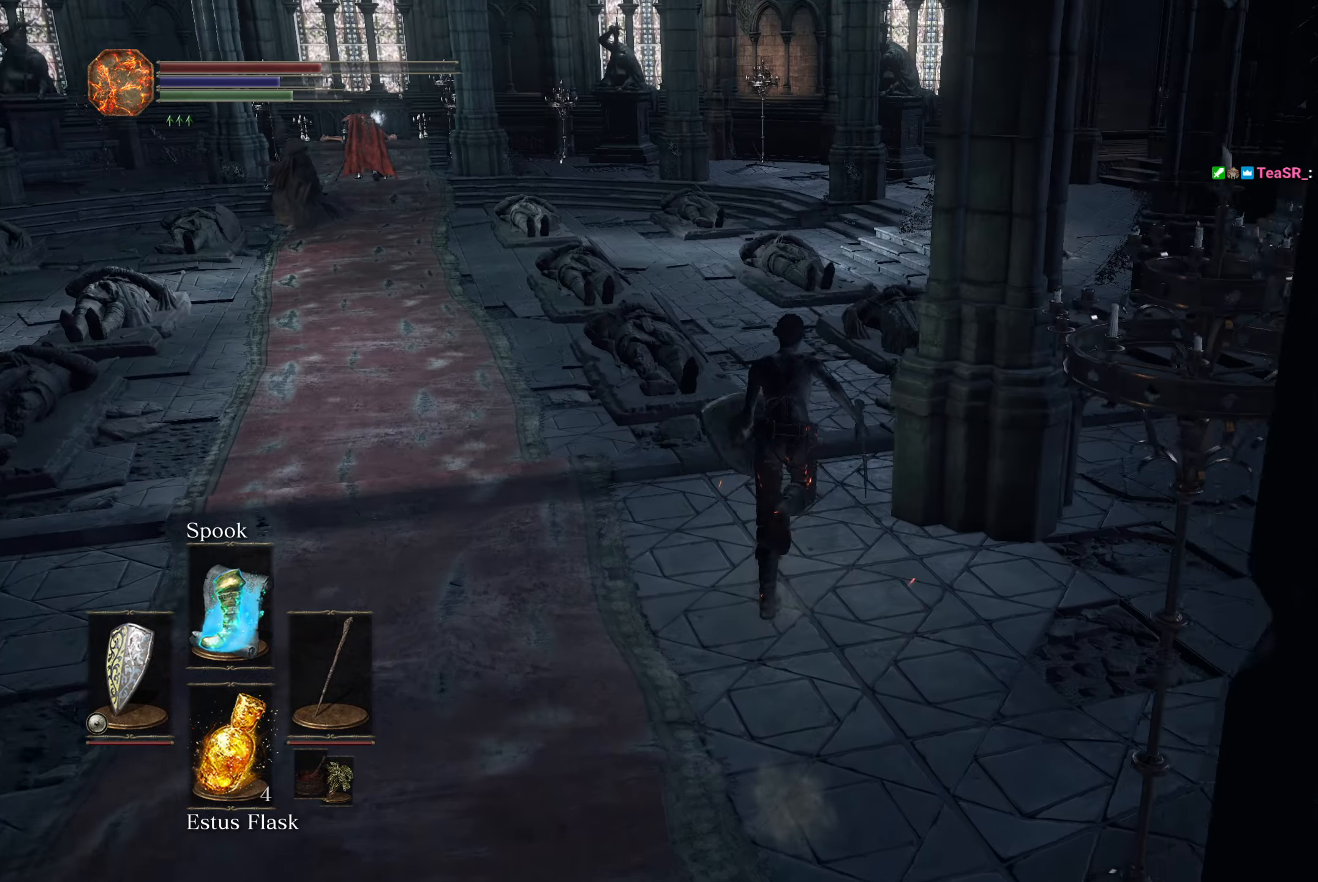
{"buttons": ["B"], "left_stick": "up", "right_stick": "down-right", "button_events": []}
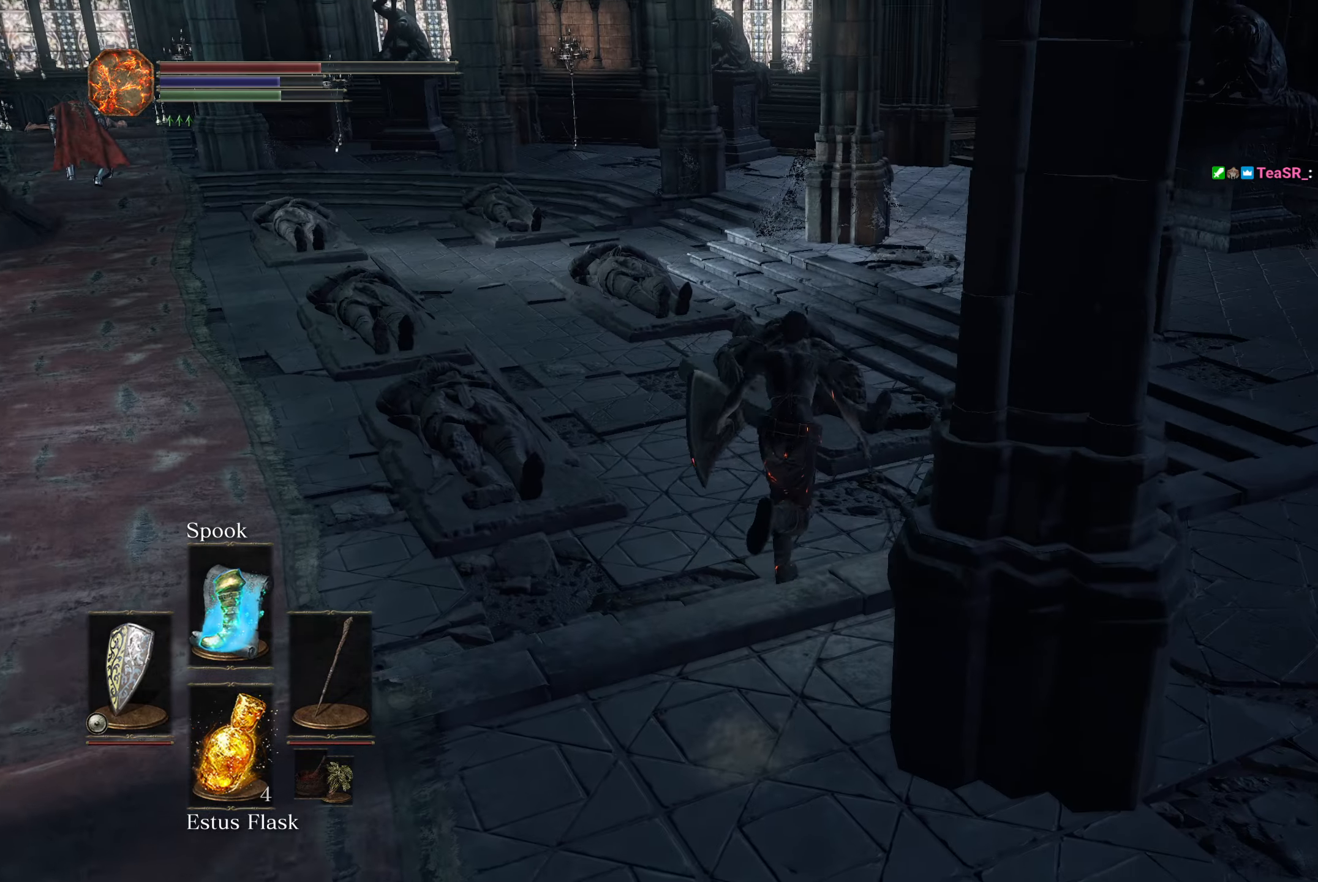
{"buttons": ["B"], "left_stick": "up", "right_stick": "down", "button_events": []}
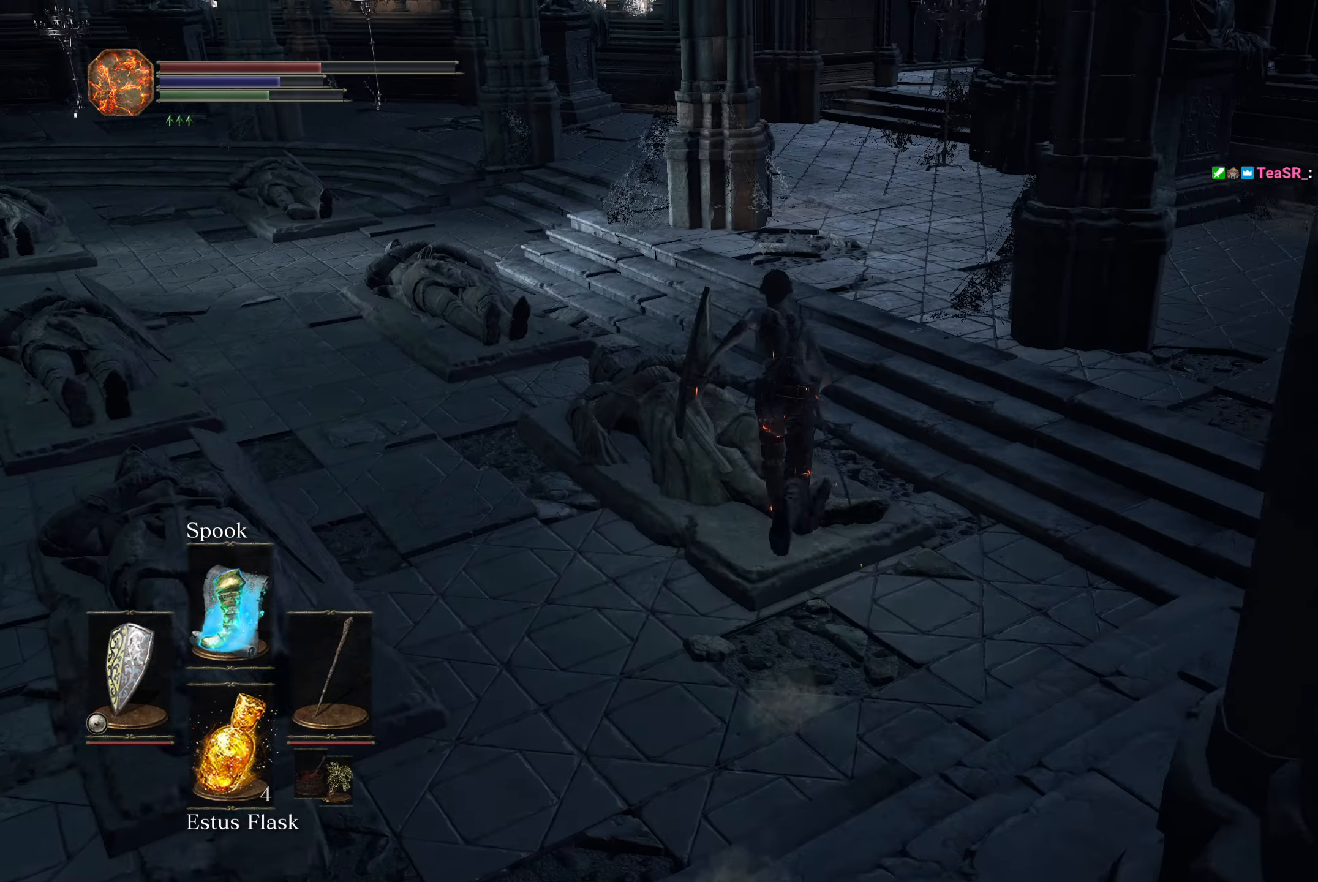
{"buttons": ["B"], "left_stick": "up", "right_stick": "down", "button_events": []}
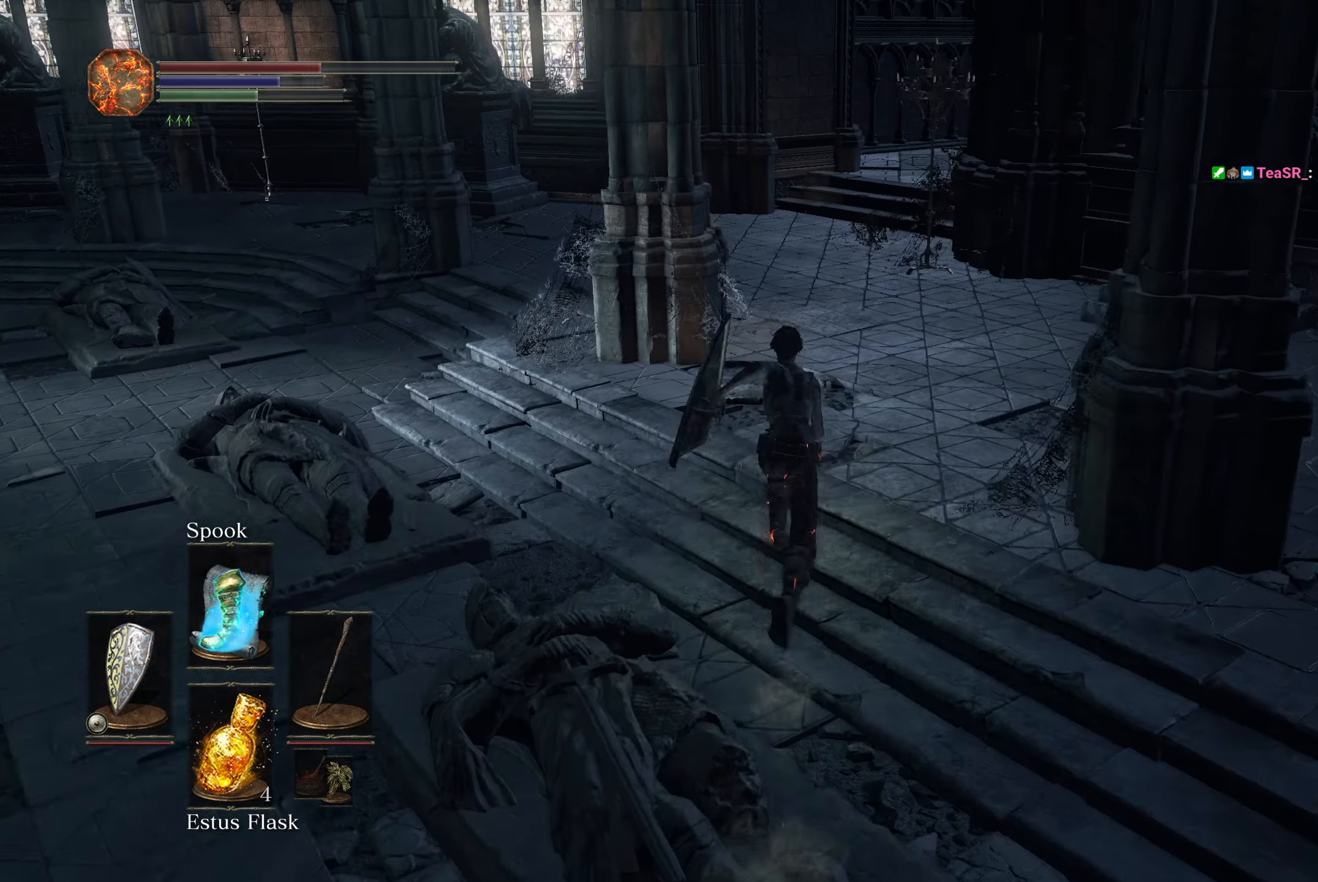
{"buttons": ["B"], "left_stick": "up", "right_stick": "down", "button_events": []}
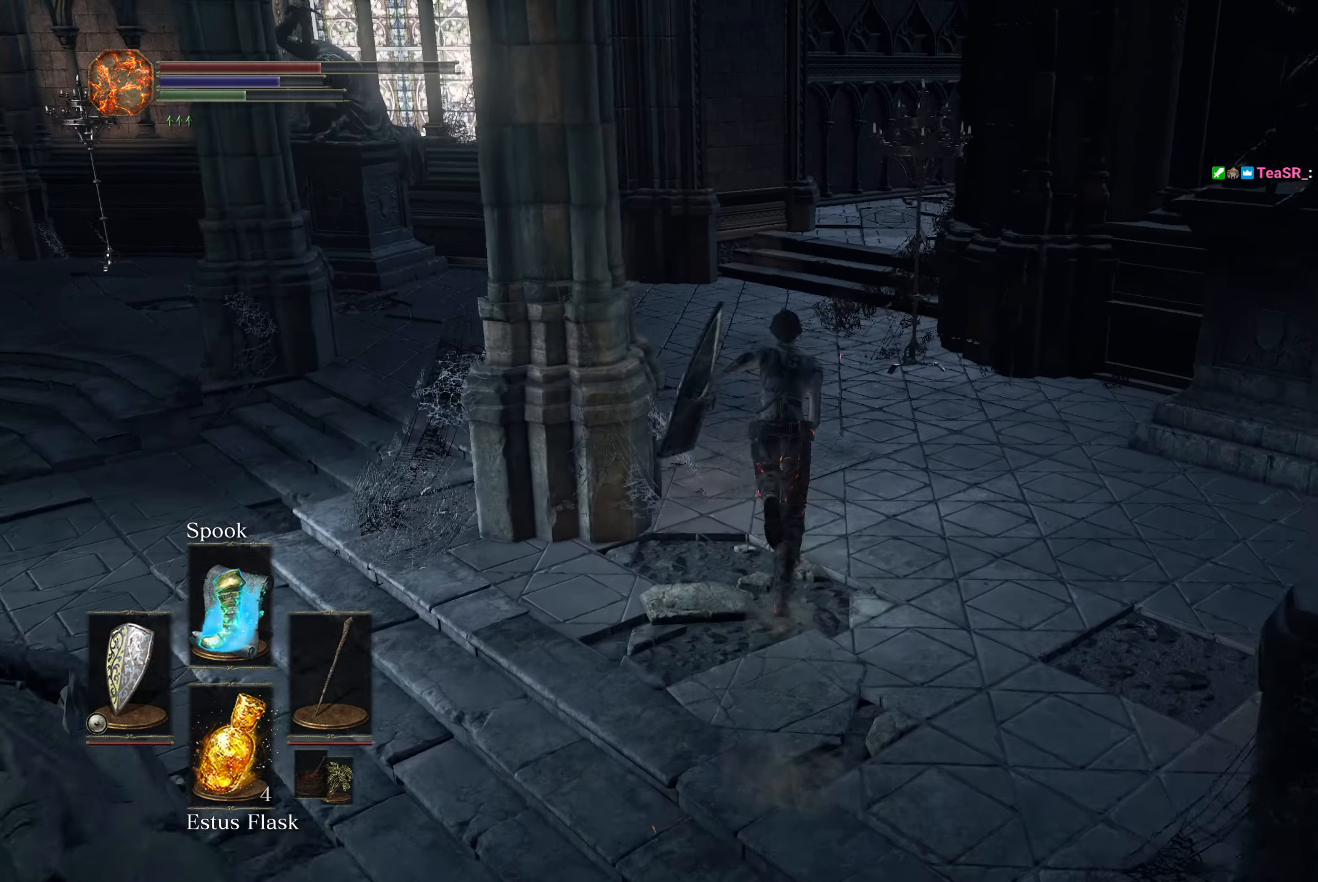
{"buttons": ["B"], "left_stick": "up", "right_stick": "down", "button_events": []}
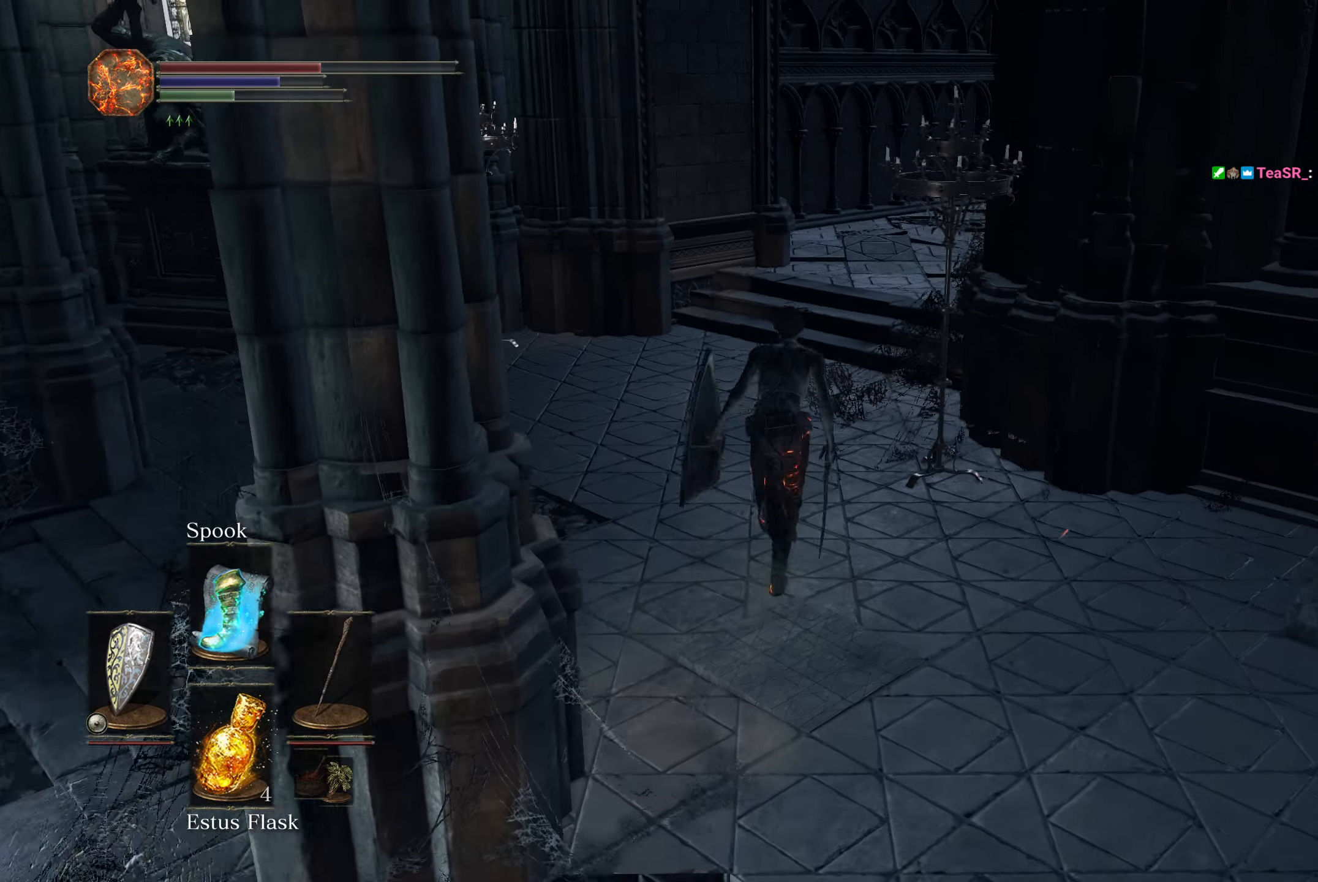
{"buttons": ["B"], "left_stick": "up", "right_stick": "down-right", "button_events": []}
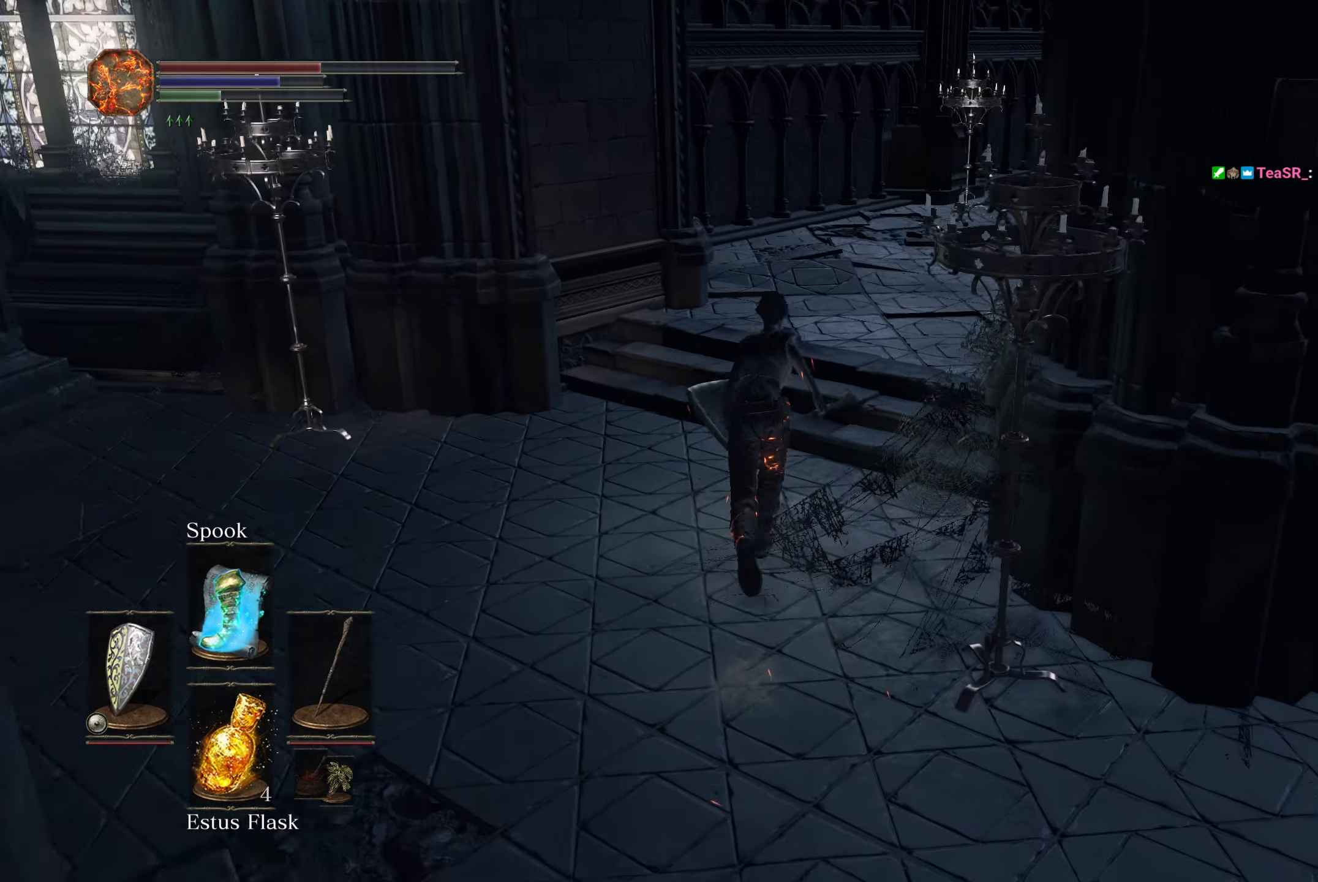
{"buttons": ["B"], "left_stick": "up", "right_stick": "down-right", "button_events": []}
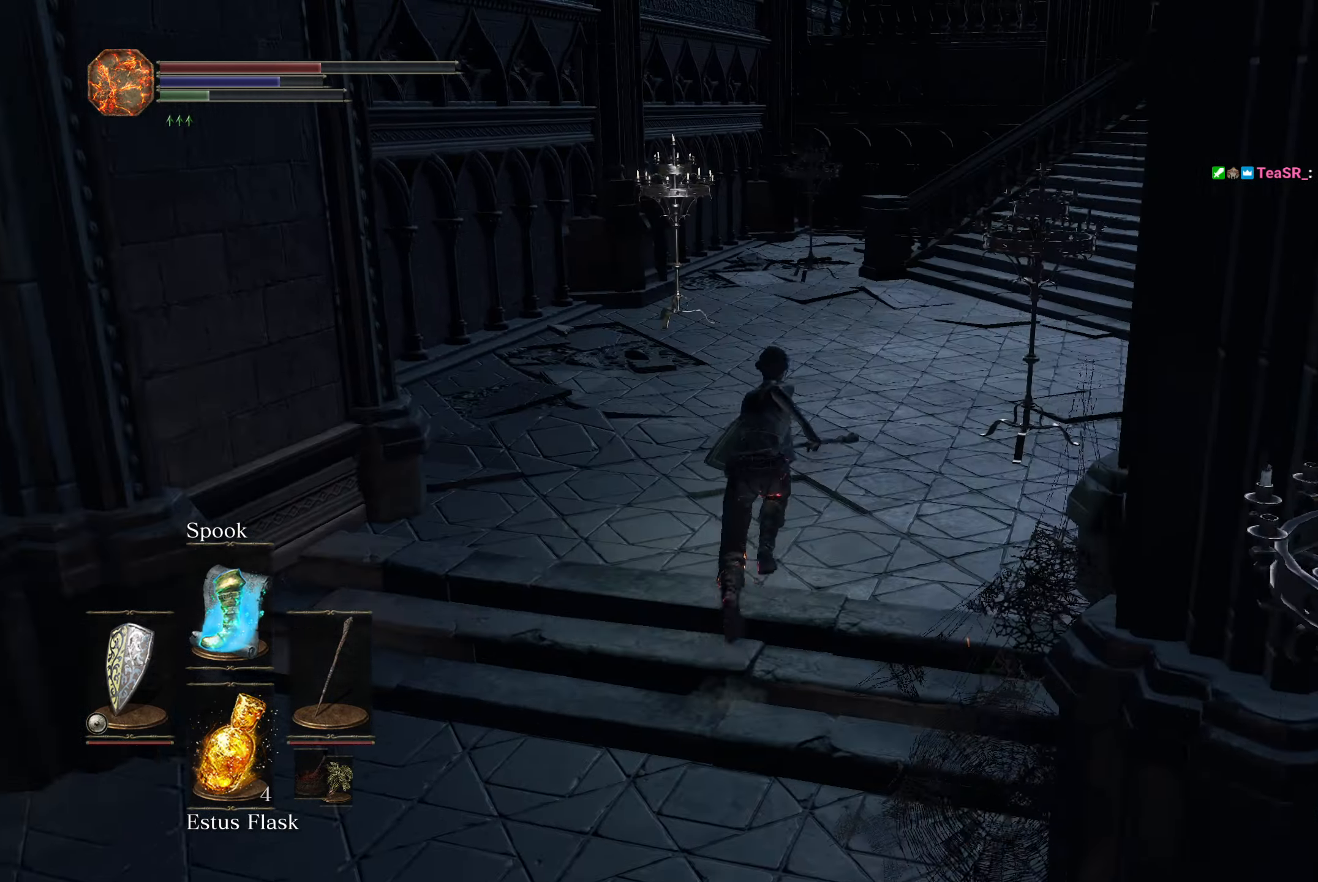
{"buttons": ["B"], "left_stick": "up", "right_stick": "down-right", "button_events": []}
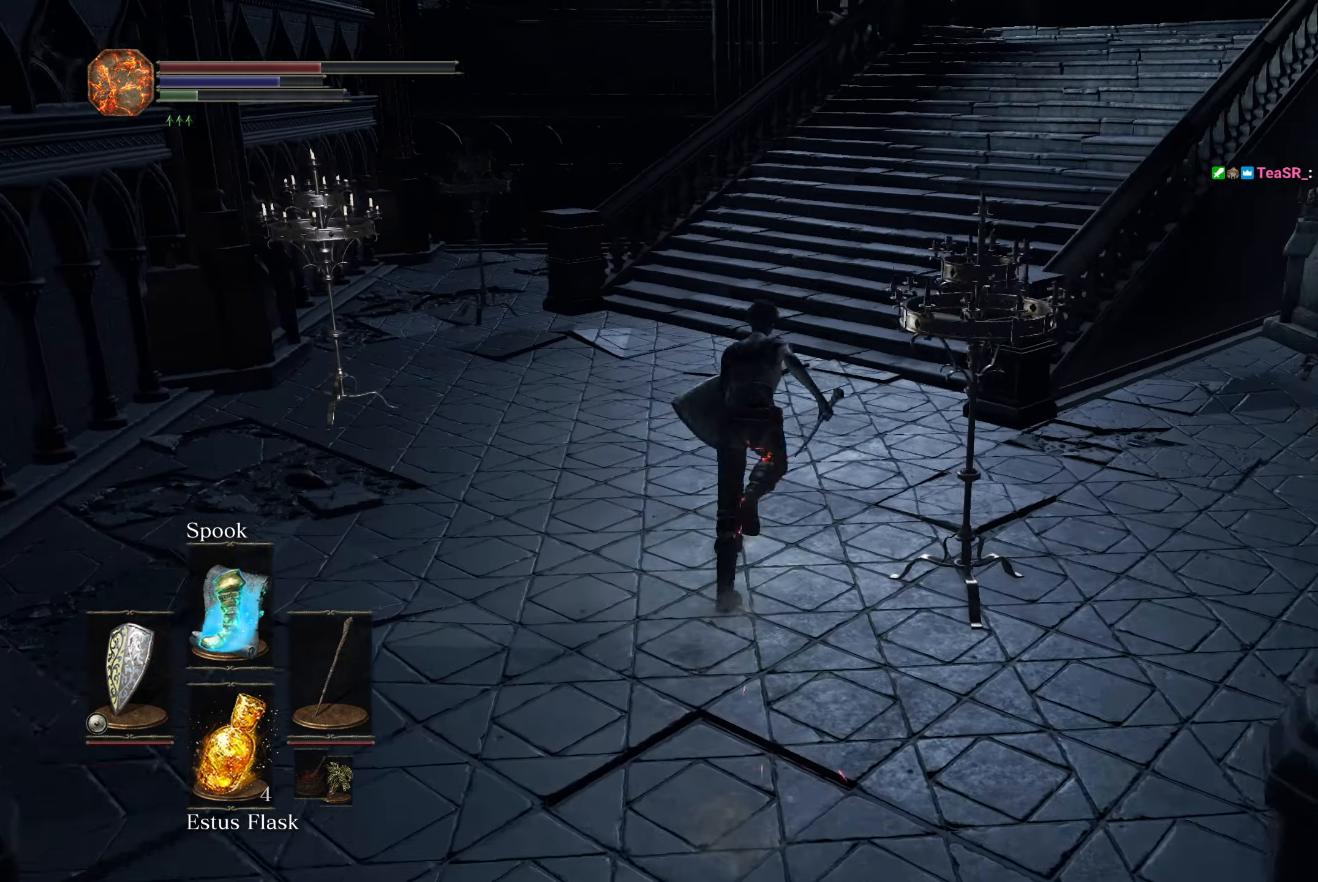
{"buttons": [], "left_stick": "up", "right_stick": "down-right", "button_events": [[300, "B", "up"]]}
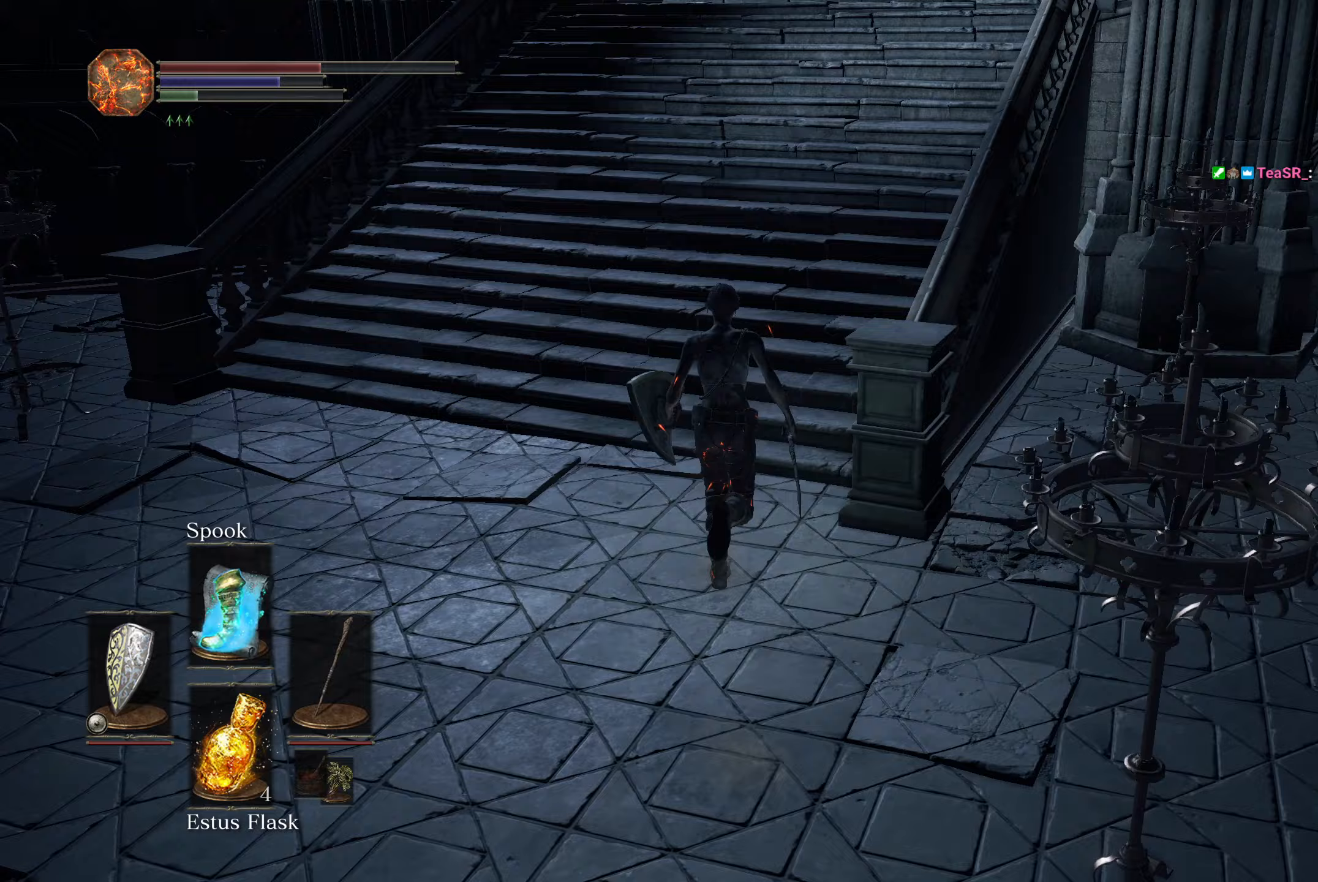
{"buttons": [], "left_stick": "up", "right_stick": "down-right", "button_events": []}
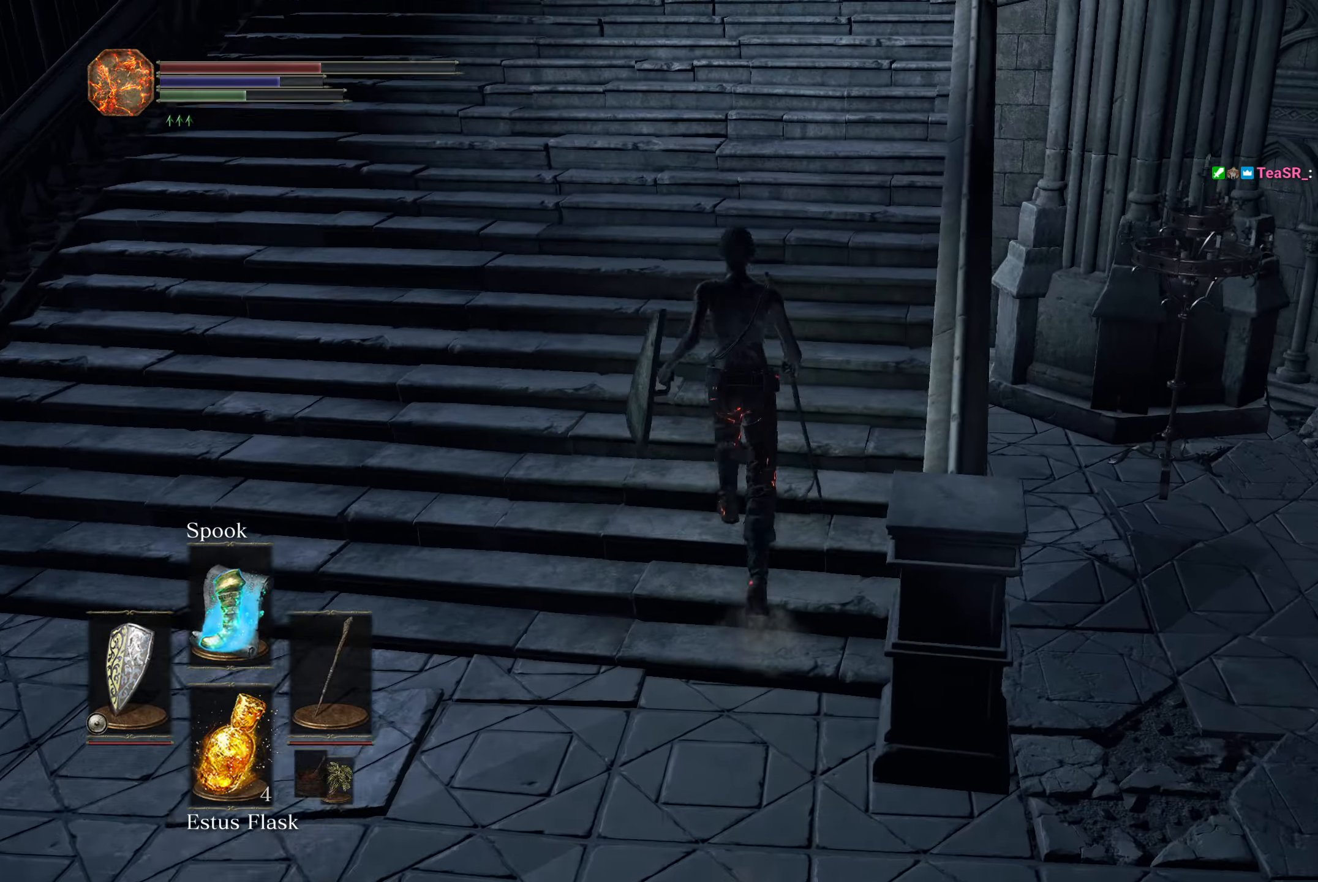
{"buttons": ["B"], "left_stick": "up", "right_stick": "down-right", "button_events": [[383, "B", "down"]]}
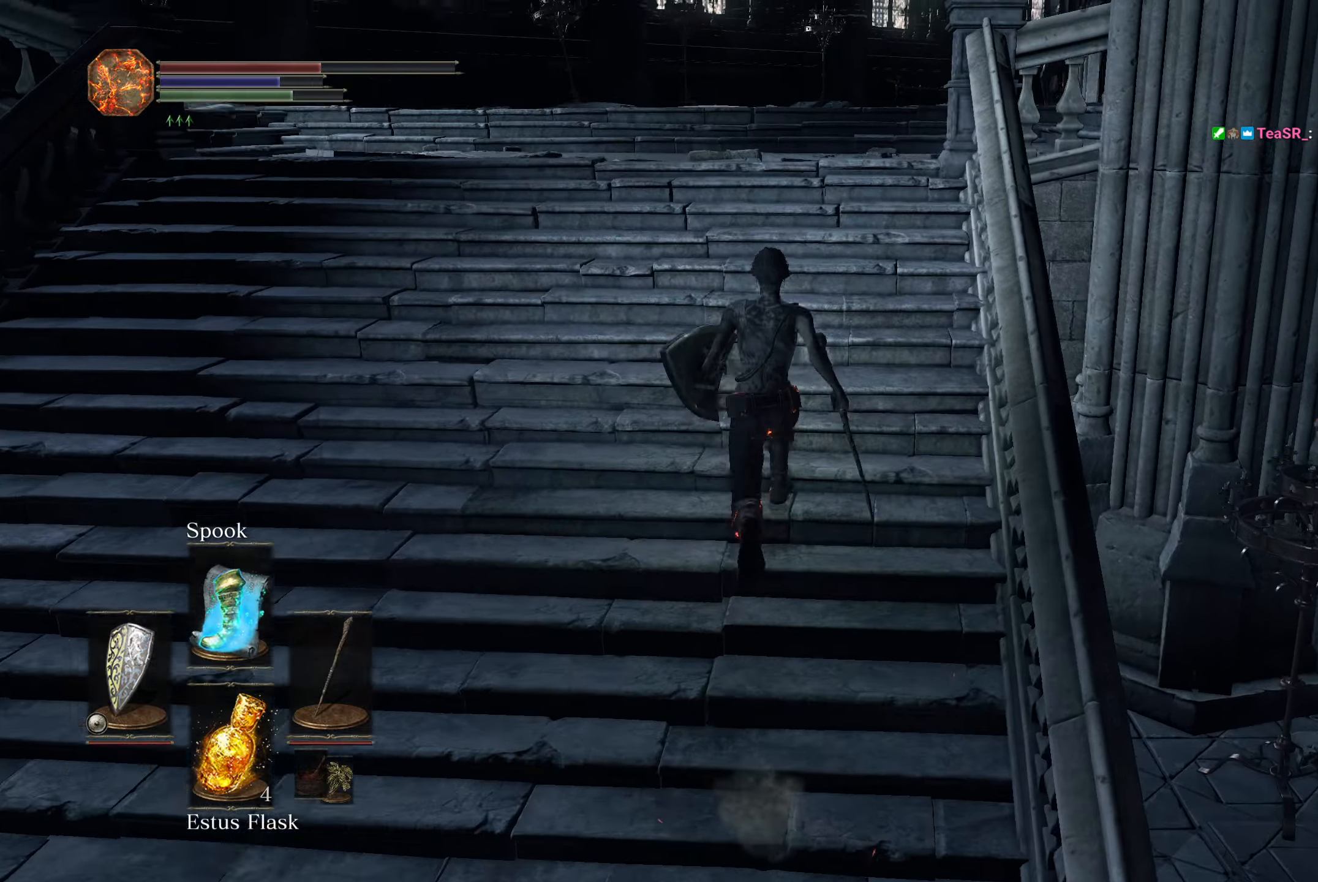
{"buttons": ["B"], "left_stick": "up", "right_stick": "down-right", "button_events": []}
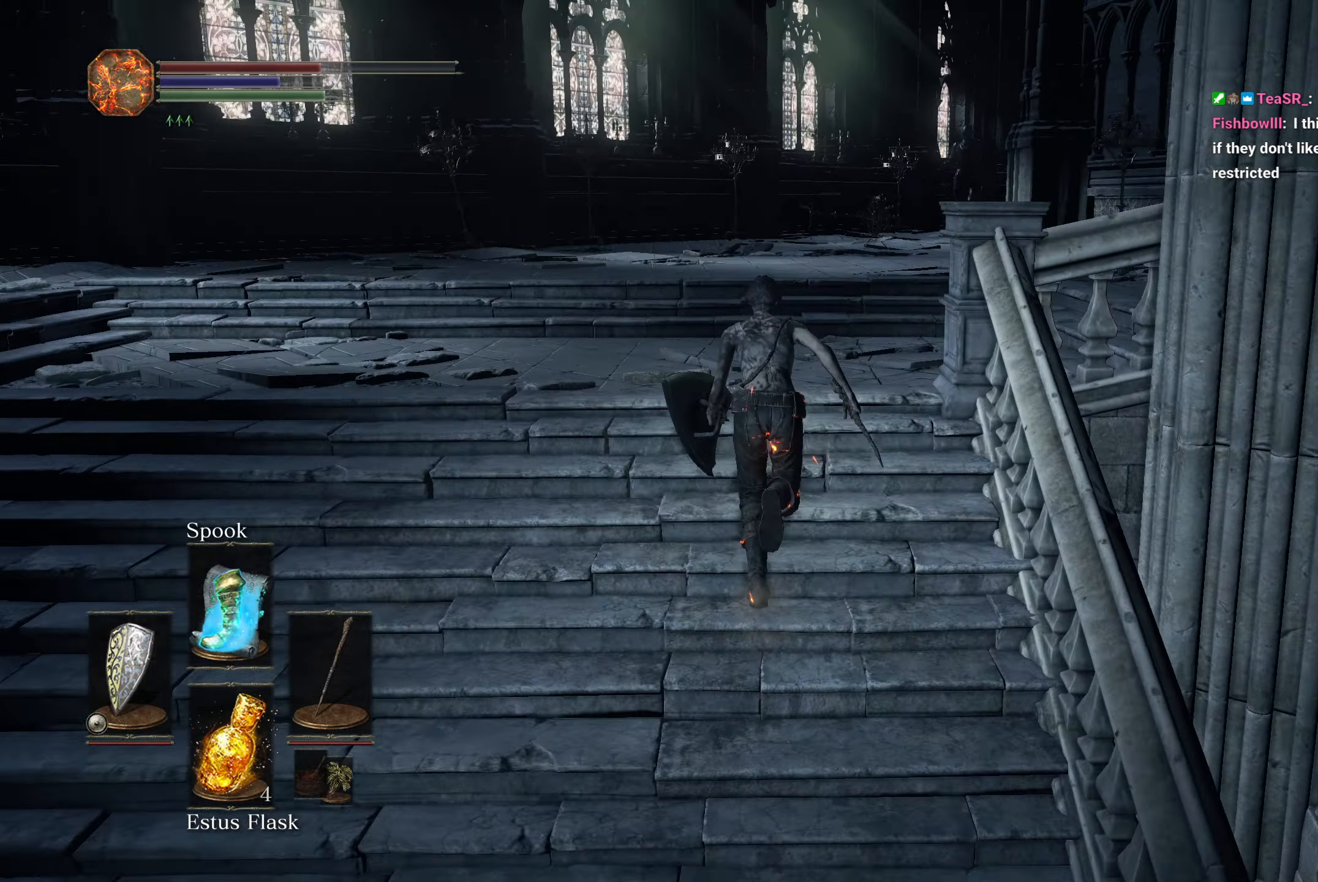
{"buttons": ["B"], "left_stick": "up", "right_stick": "down-right", "button_events": []}
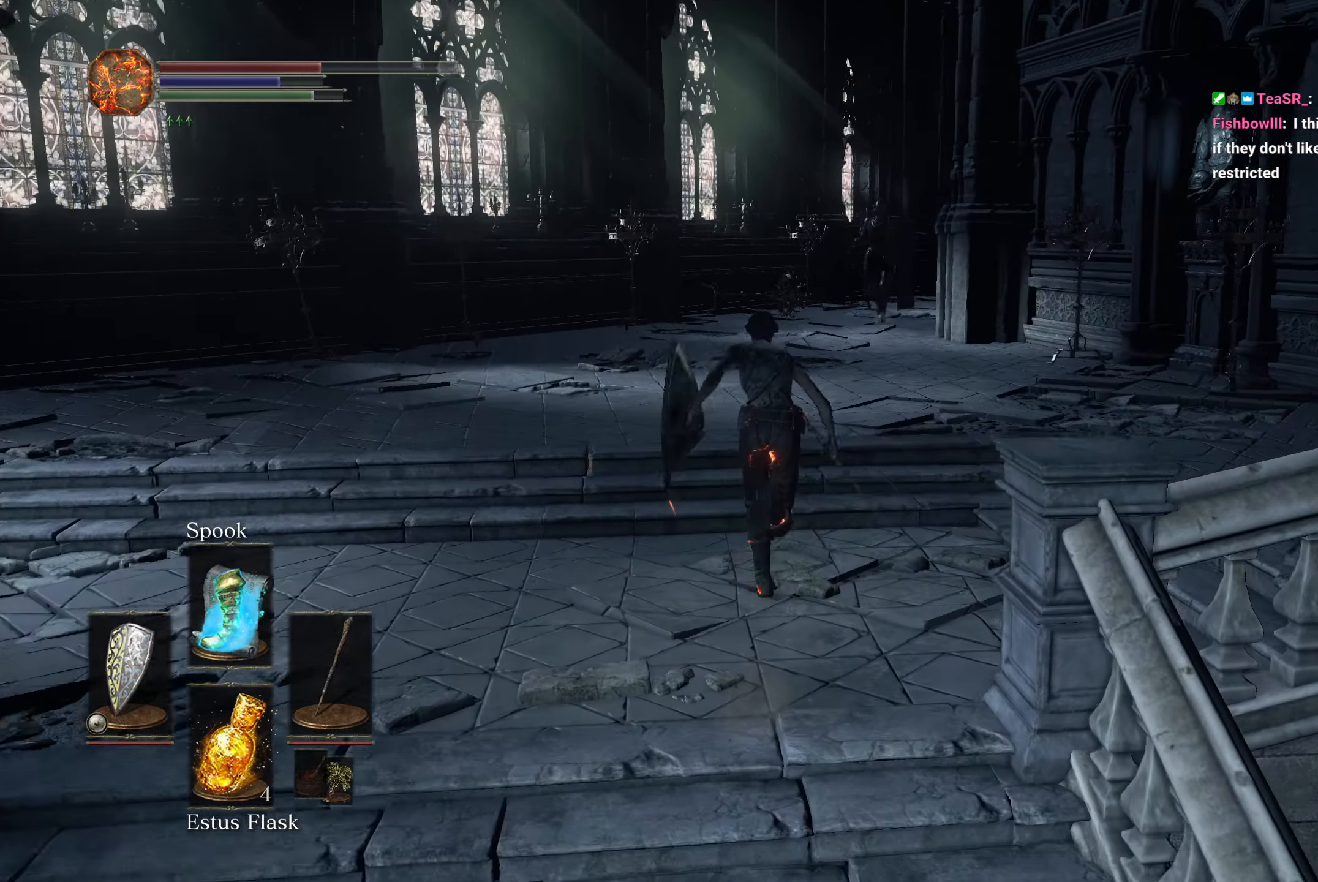
{"buttons": ["B"], "left_stick": "up", "right_stick": "down", "button_events": []}